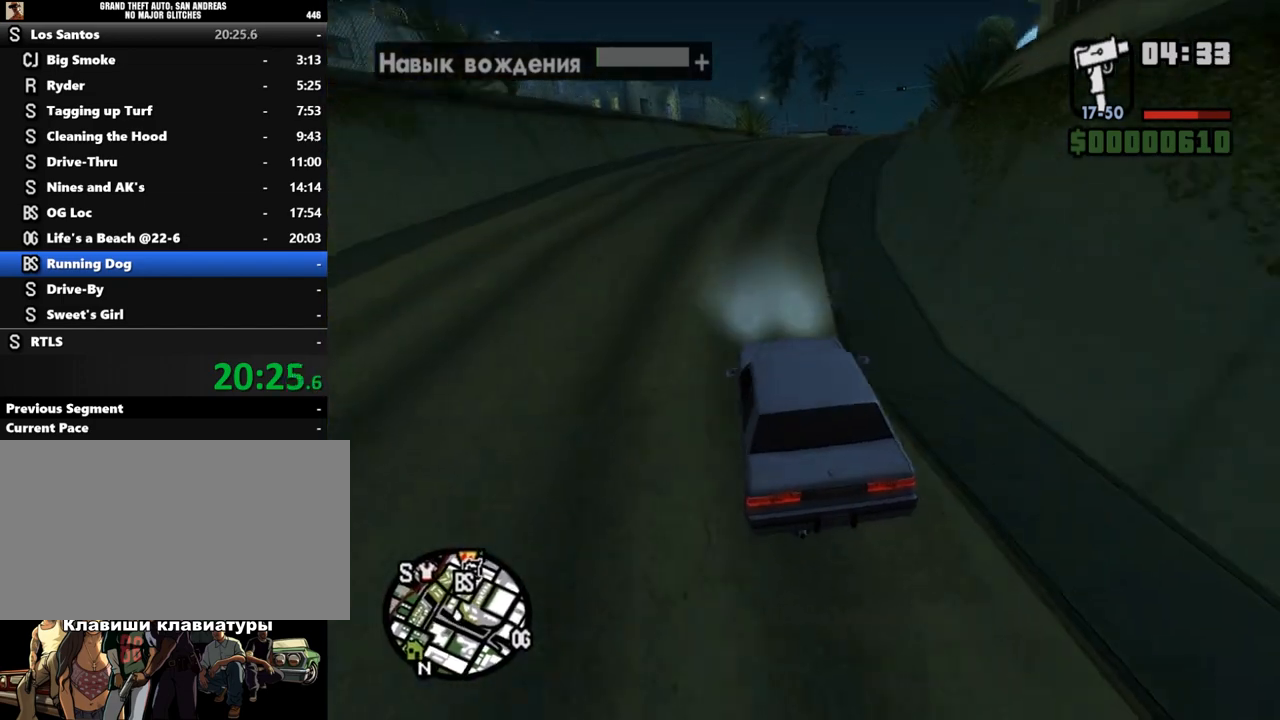
Gameplay with keyboard and mouse; each line is a JSON object with the keys and mouse buttons held at the frame after it. "events" lists presses ("down") and releases ("up") of "a", "alt", "c", "caps_lock", "ctrl", "d", "down", "e", "escape", "f", "left", "q", "r", "return", "right", "s", "shift", "space", "super", "t", "tab", "up", "v", "w", "x", "z", "mouse_left", "mouse_wheel" and "mouse_right" between this image and that frame as [ms after this image, input, new state], when the widget could be followed in between. "mouse_left", "mouse_wheel", "mouse_right" = the "left", "wheel", "right" buttons of the "mouse" list. No other keys are recorded. "wheel" means that the mouse wheel is clicked or scrolled. Mouse movement is not recorded.
{"keys": ["d"], "mouse": [], "events": [[100, "d", "up"], [167, "d", "down"], [333, "d", "up"], [467, "d", "down"], [467, "w", "up"]]}
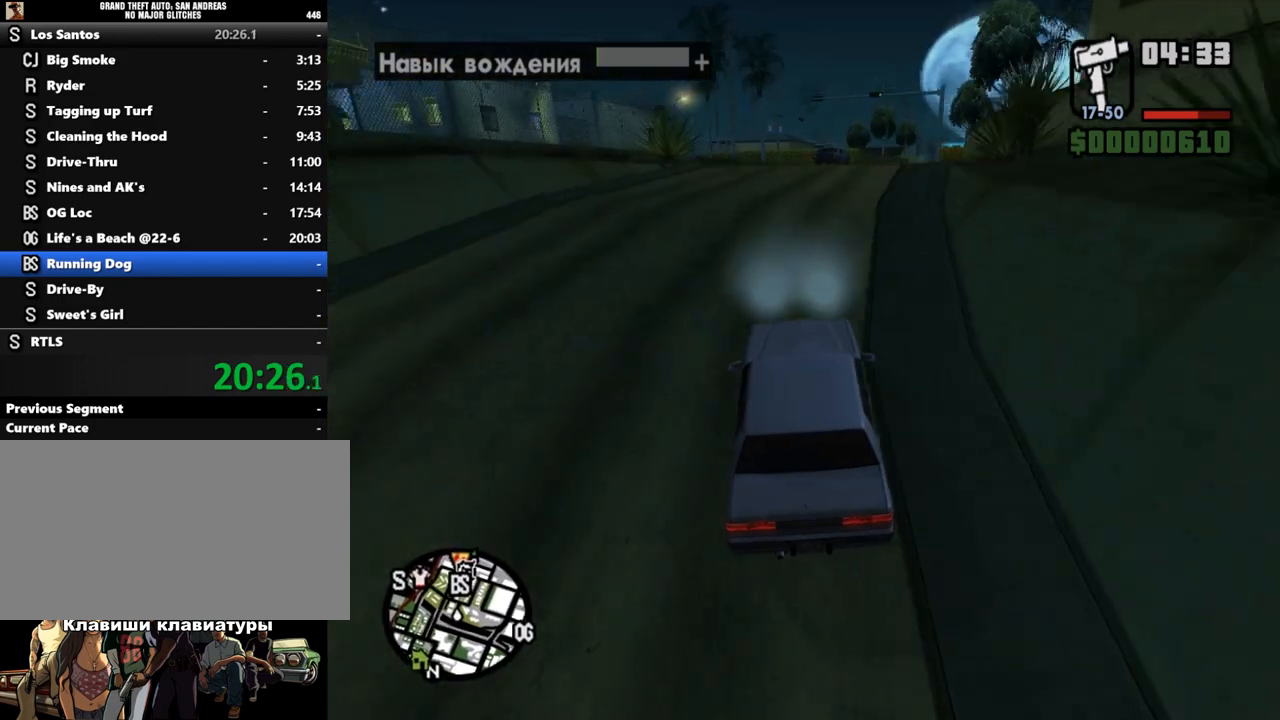
{"keys": ["w"], "mouse": [], "events": [[100, "d", "up"], [200, "d", "down"], [367, "d", "up"], [467, "w", "down"]]}
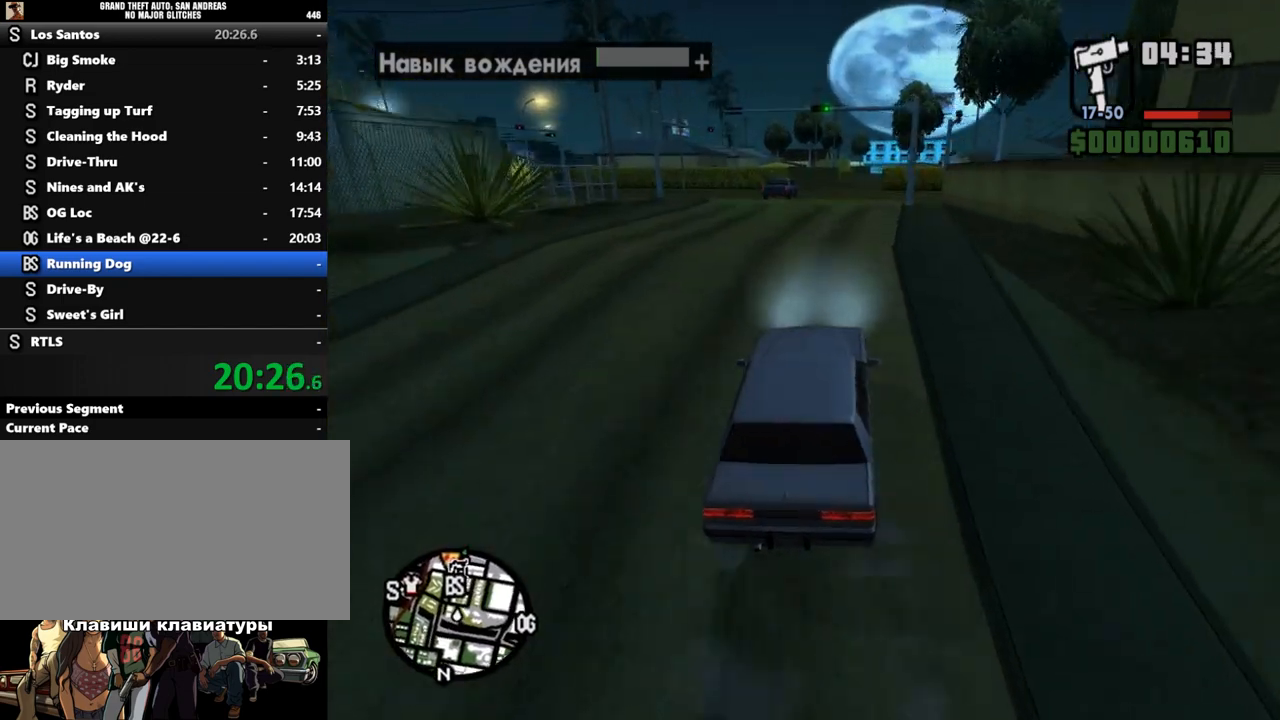
{"keys": ["w"], "mouse": [], "events": [[267, "a", "down"], [467, "a", "up"]]}
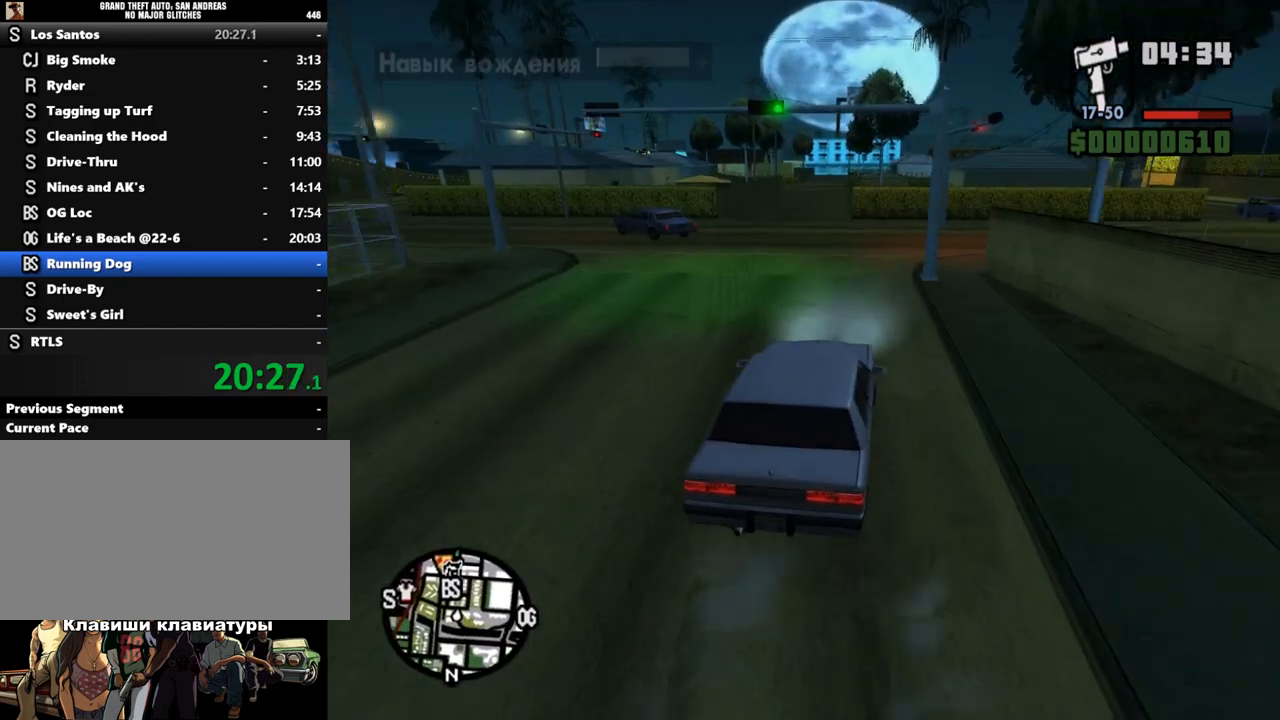
{"keys": ["a", "w"], "mouse": [], "events": [[233, "a", "down"]]}
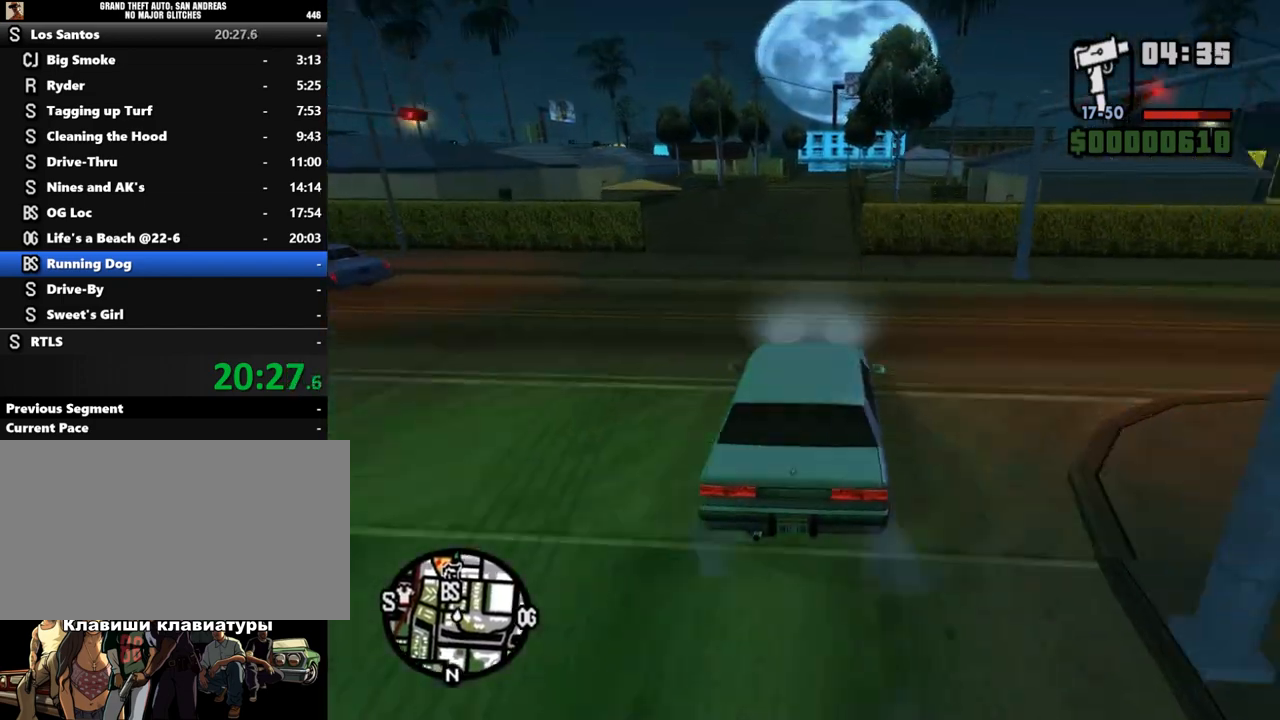
{"keys": ["w"], "mouse": [], "events": [[33, "a", "up"], [133, "d", "down"], [367, "d", "up"]]}
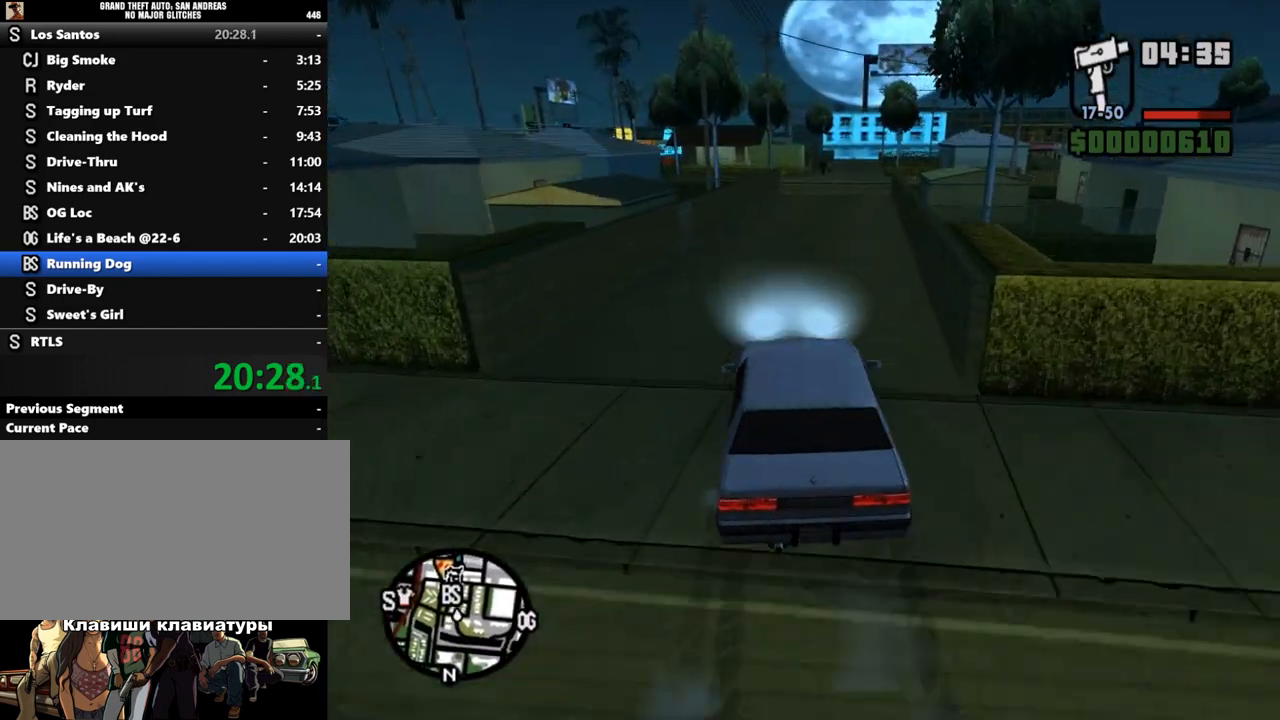
{"keys": ["w"], "mouse": [], "events": [[100, "d", "down"], [200, "d", "up"]]}
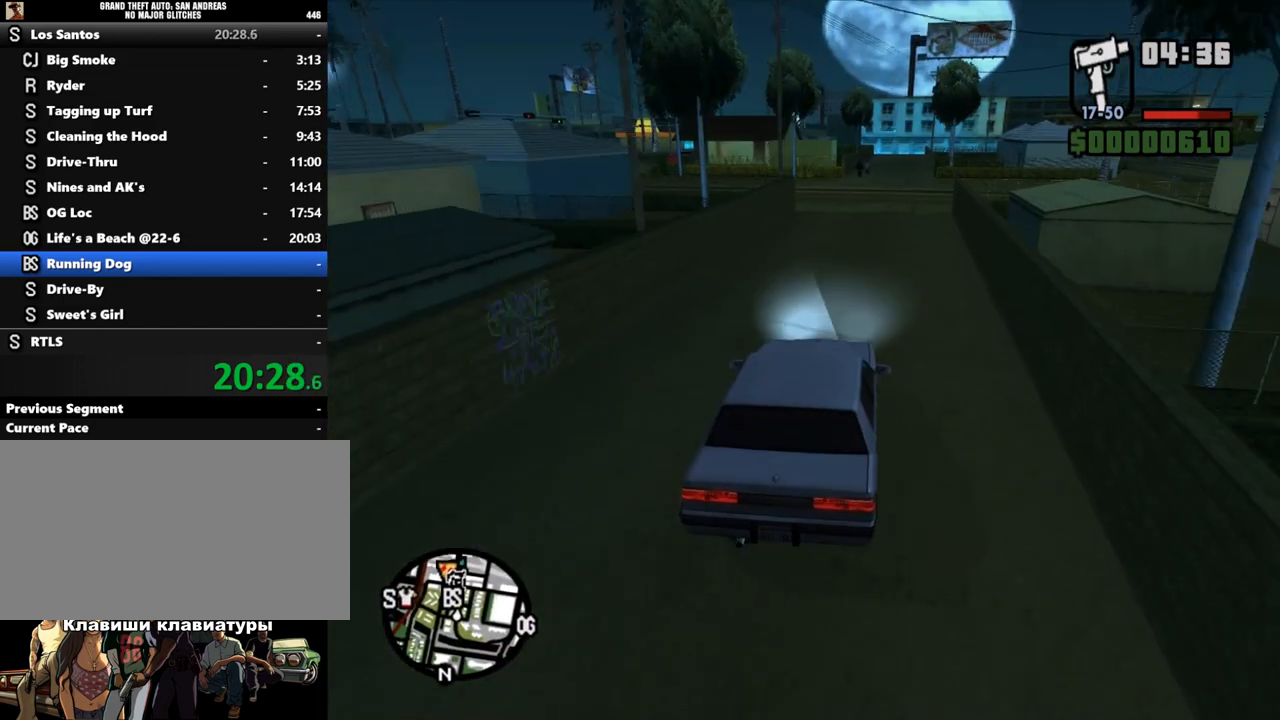
{"keys": ["s"], "mouse": [], "events": [[267, "a", "down"], [267, "w", "up"], [300, "a", "up"], [400, "s", "down"]]}
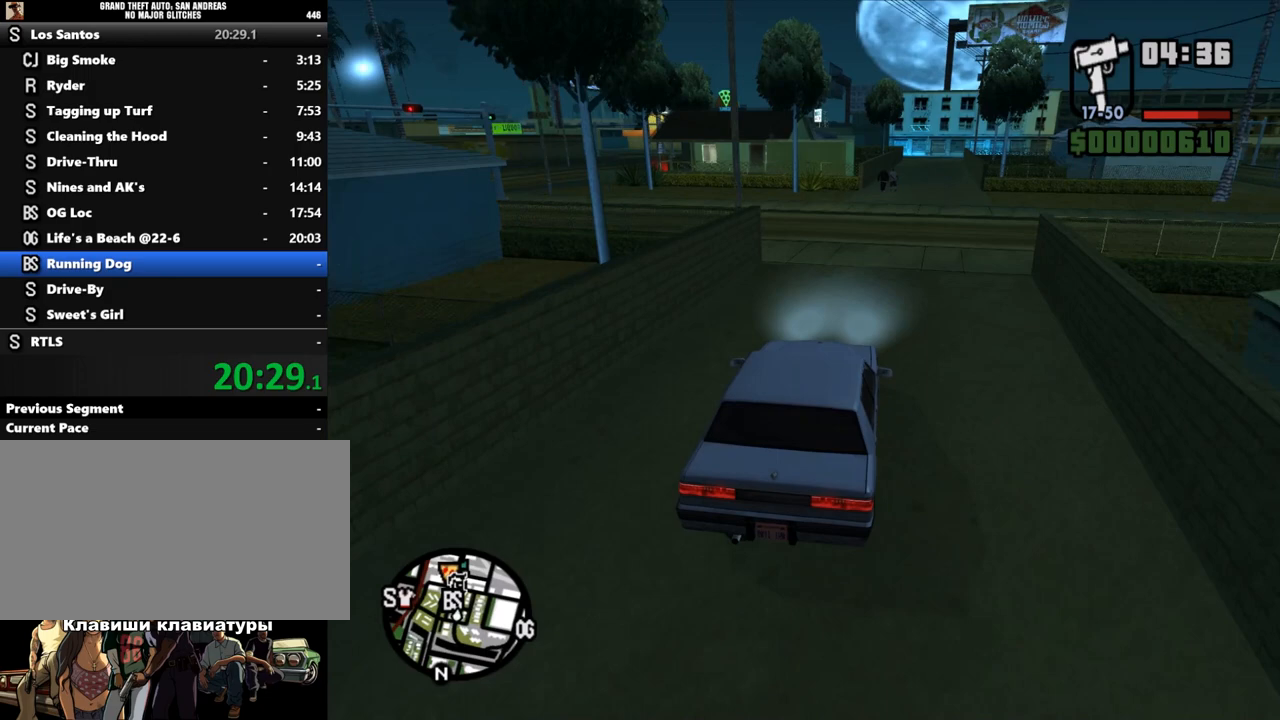
{"keys": ["a"], "mouse": [], "events": [[33, "a", "down"], [100, "s", "up"], [333, "a", "up"], [500, "a", "down"]]}
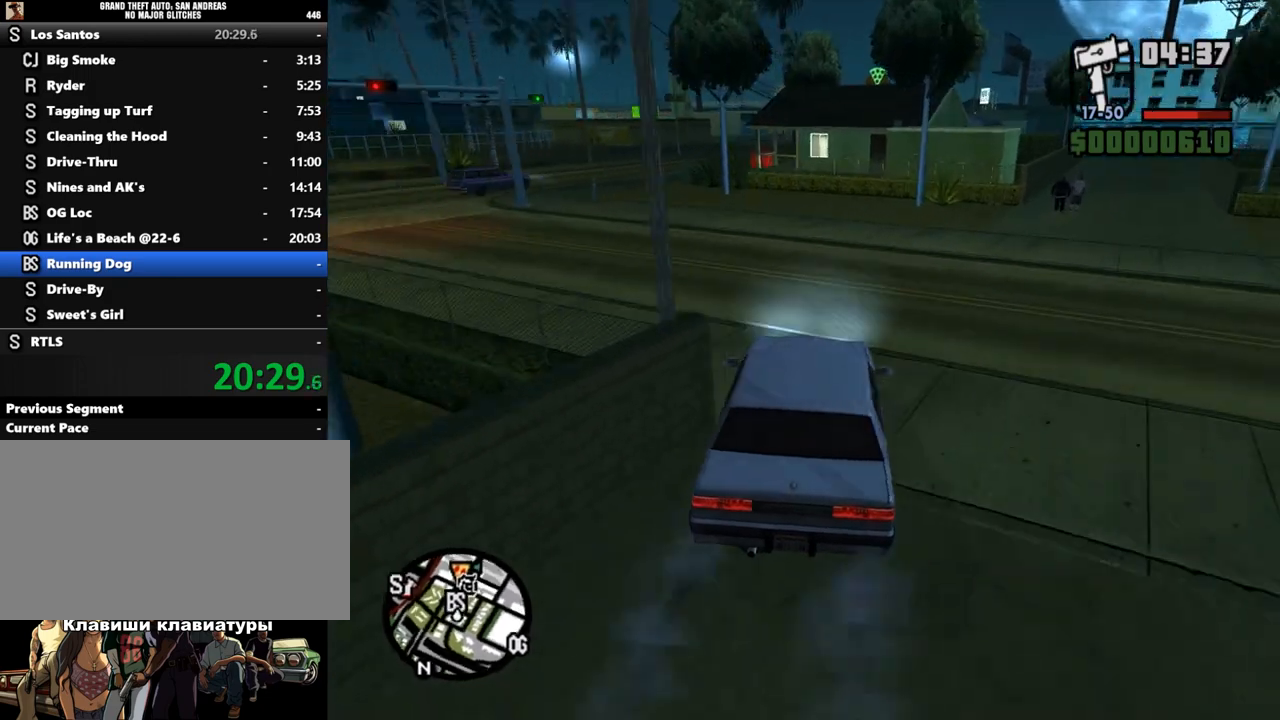
{"keys": ["a", "w"], "mouse": [], "events": [[133, "w", "down"], [333, "a", "up"], [500, "a", "down"]]}
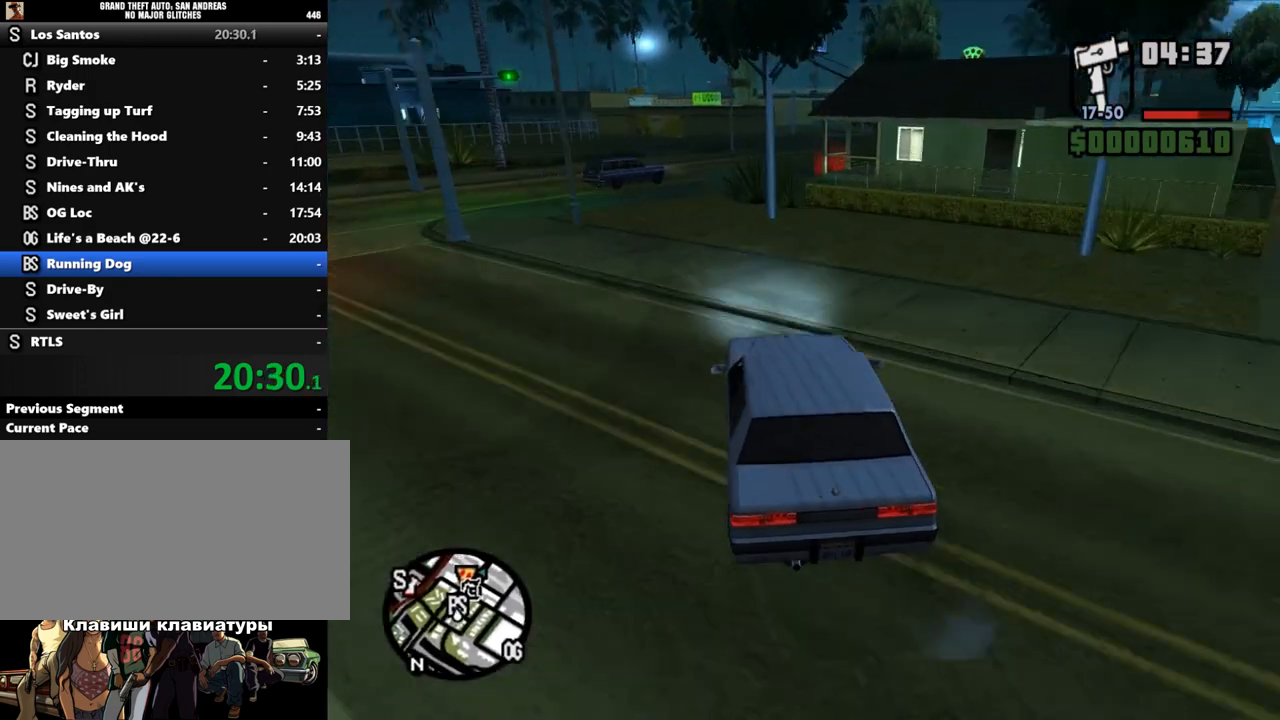
{"keys": ["w"], "mouse": [], "events": [[133, "a", "up"], [267, "a", "down"], [467, "a", "up"]]}
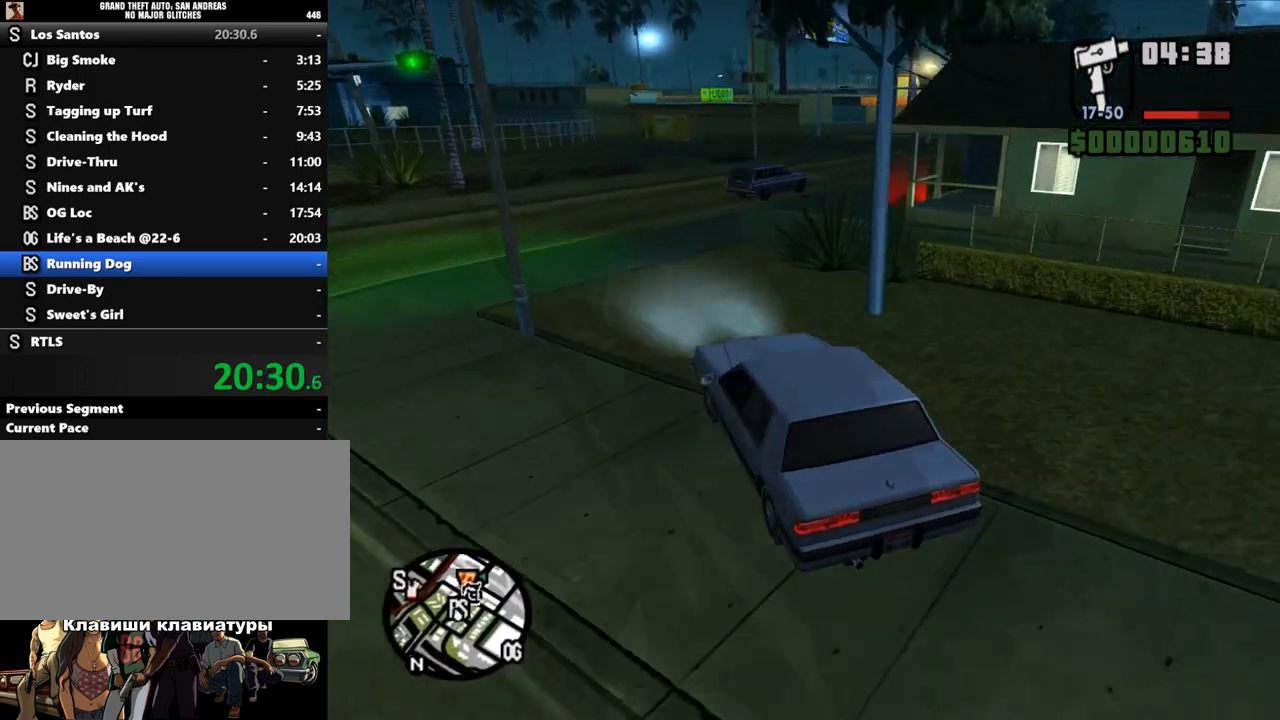
{"keys": ["d", "space"], "mouse": ["right"], "events": [[100, "w", "up"], [233, "d", "down"], [267, "space", "down"], [300, "mouse_right", "down"]]}
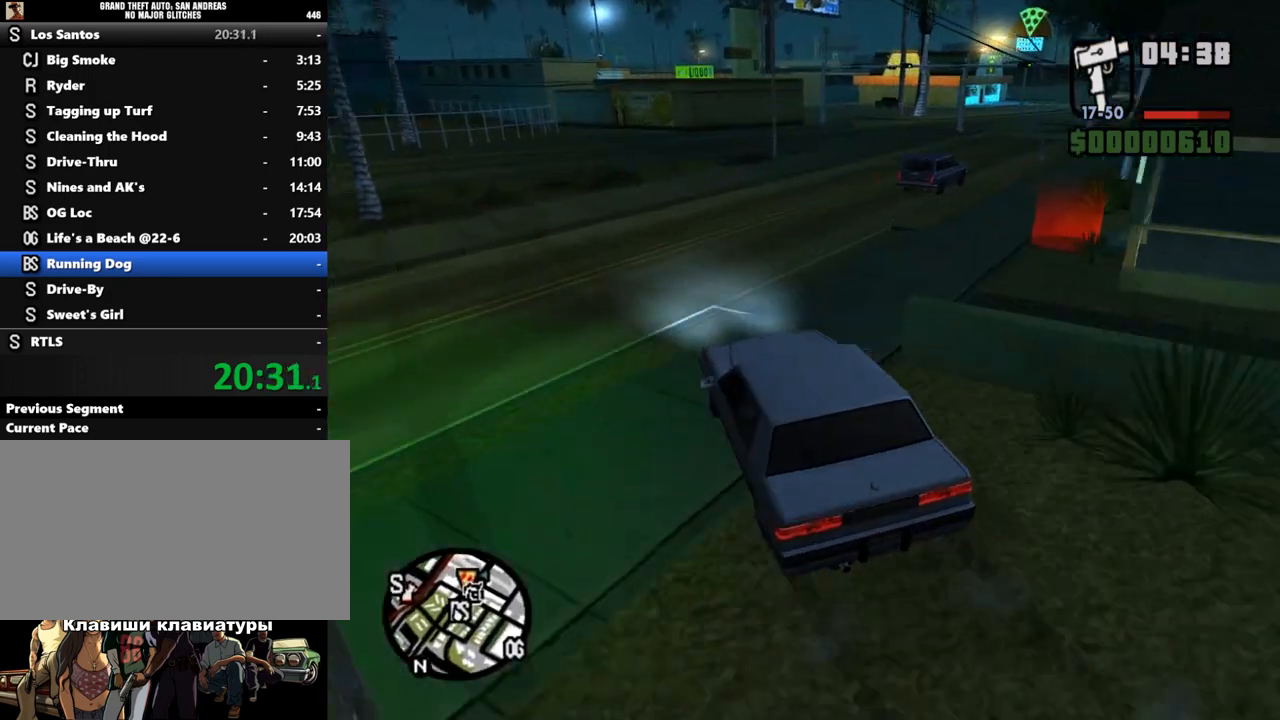
{"keys": ["d", "space"], "mouse": [], "events": [[200, "mouse_right", "up"]]}
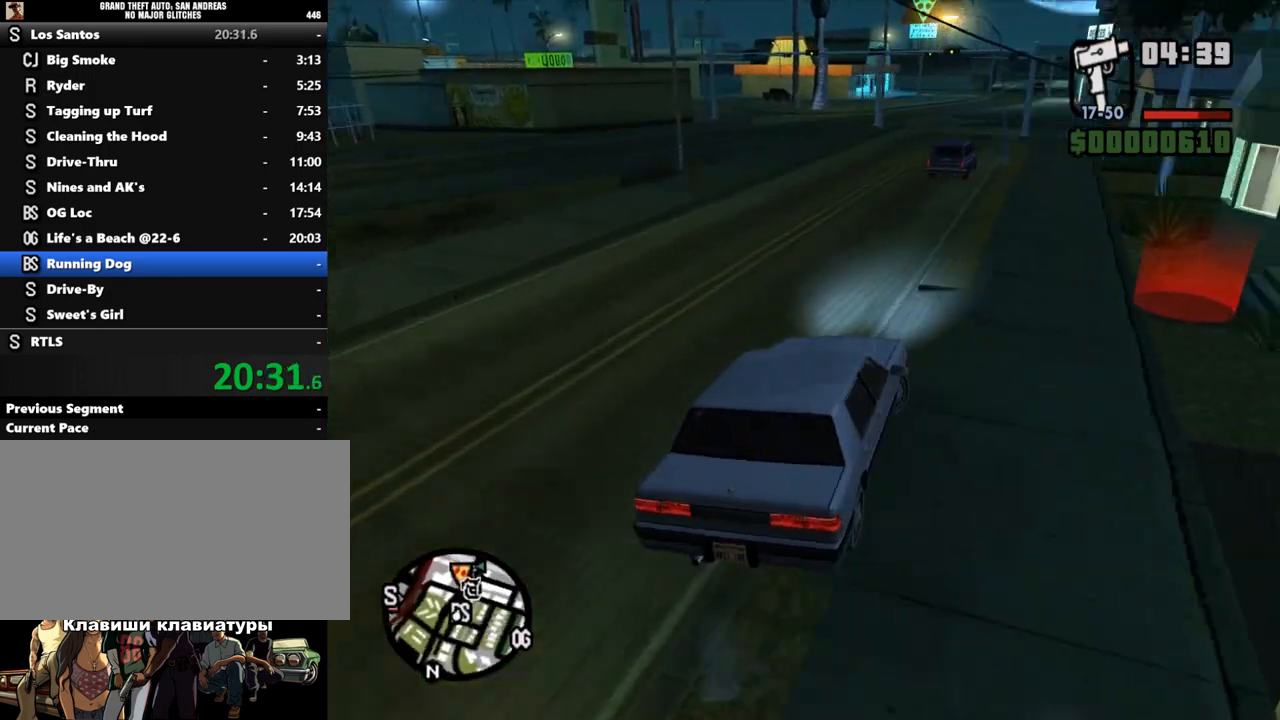
{"keys": ["w"], "mouse": [], "events": [[33, "space", "up"], [33, "w", "down"], [367, "d", "up"]]}
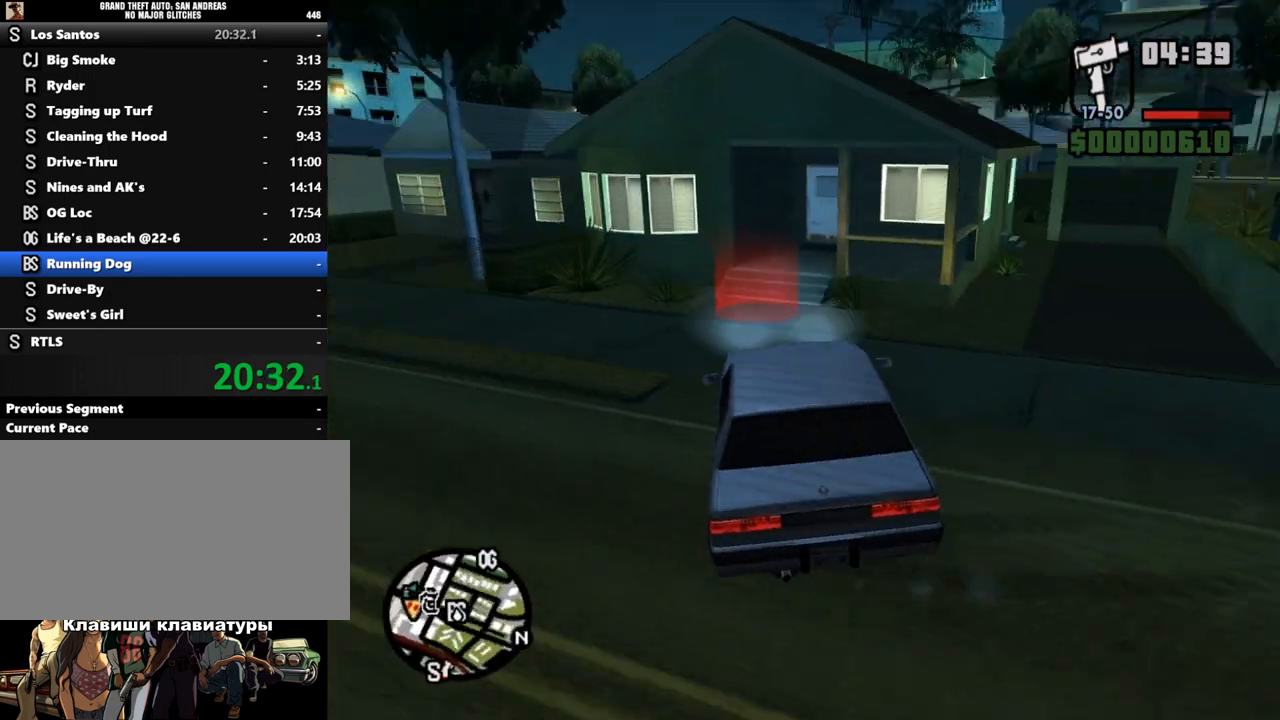
{"keys": [], "mouse": [], "events": [[100, "f", "down"], [167, "f", "up"], [200, "f", "down"], [267, "w", "up"], [333, "f", "up"], [400, "f", "down"], [467, "f", "up"]]}
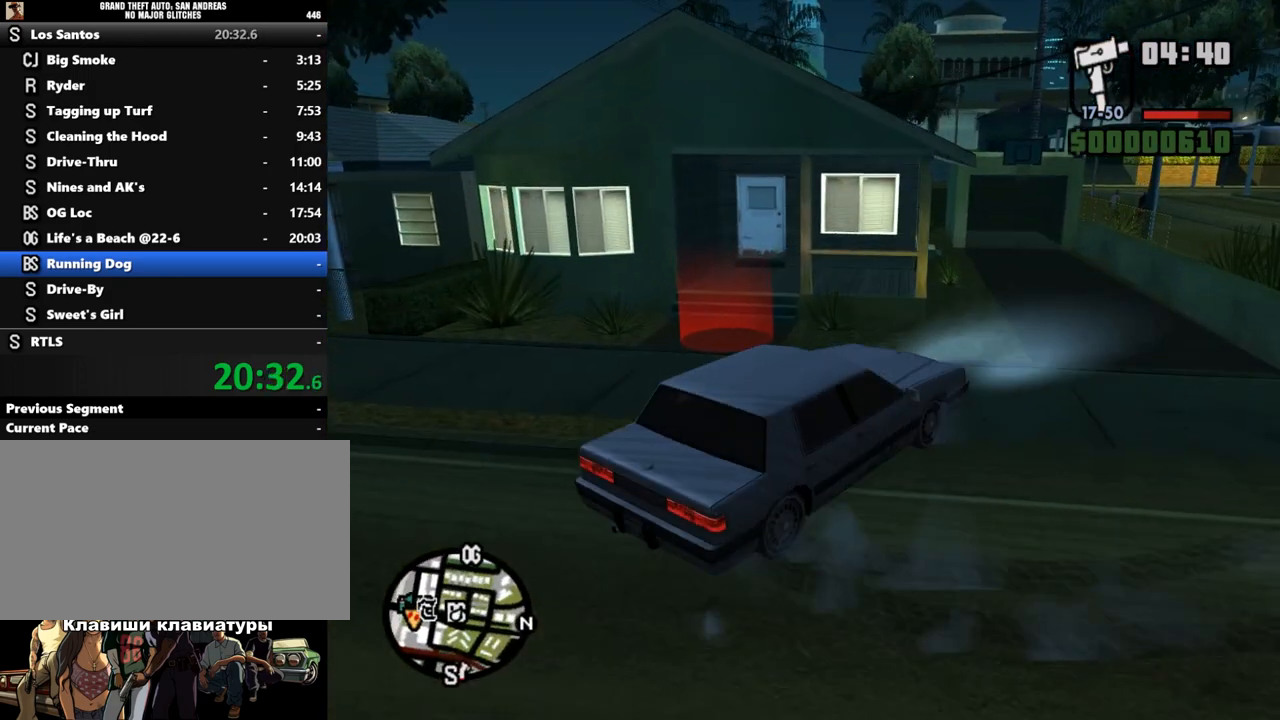
{"keys": ["shift", "w"], "mouse": [], "events": [[67, "f", "down"], [167, "f", "up"], [233, "f", "down"], [367, "w", "down"], [433, "f", "up"], [433, "shift", "down"]]}
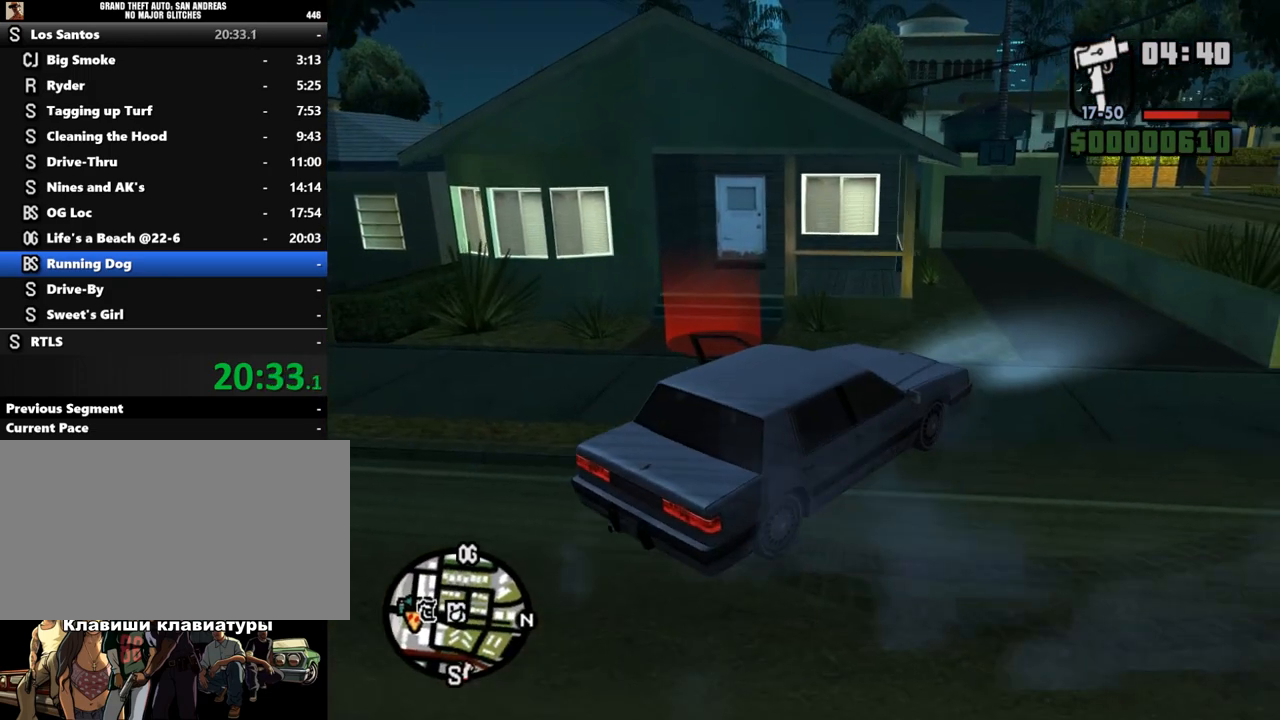
{"keys": ["w"], "mouse": [], "events": [[67, "shift", "up"], [133, "shift", "down"], [333, "shift", "up"], [433, "tab", "down"], [500, "tab", "up"]]}
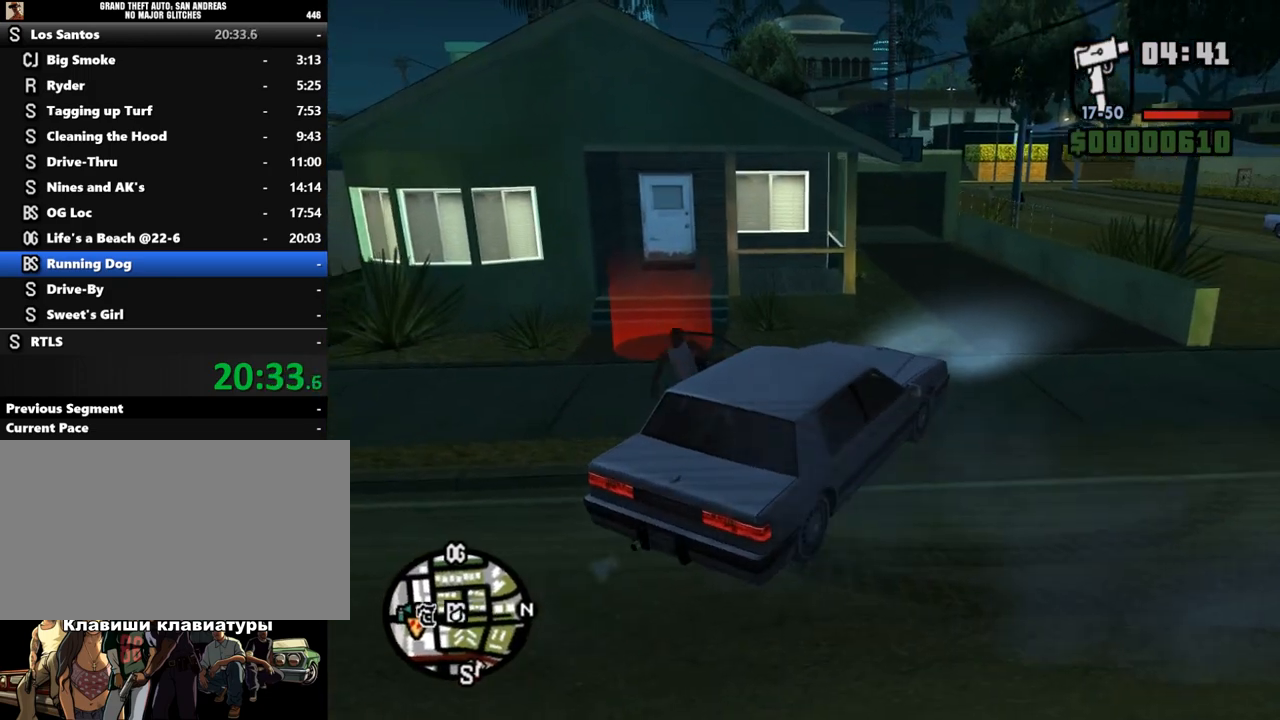
{"keys": ["w"], "mouse": [], "events": [[67, "tab", "down"], [167, "tab", "up"], [233, "tab", "down"], [267, "tab", "up"], [400, "tab", "down"], [433, "tab", "up"]]}
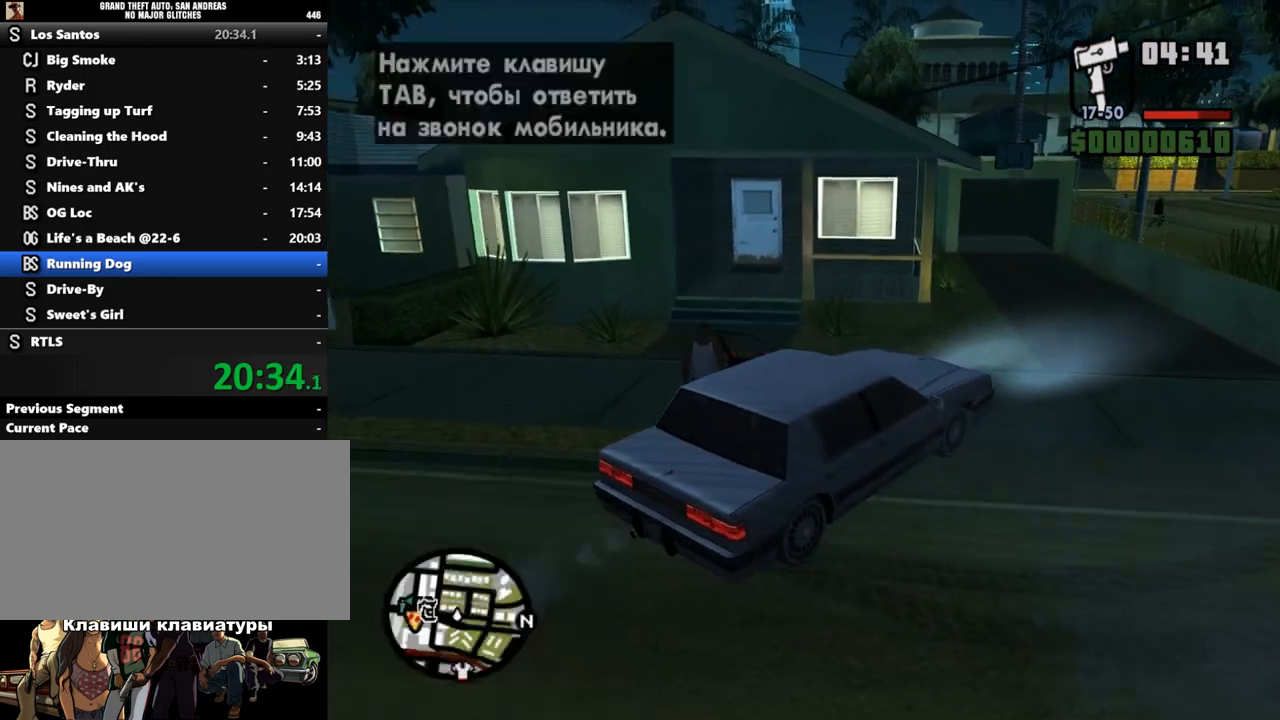
{"keys": ["tab", "w"], "mouse": [], "events": [[33, "tab", "down"], [100, "tab", "up"], [200, "tab", "down"], [267, "tab", "up"], [367, "tab", "down"], [433, "tab", "up"], [467, "tab", "down"]]}
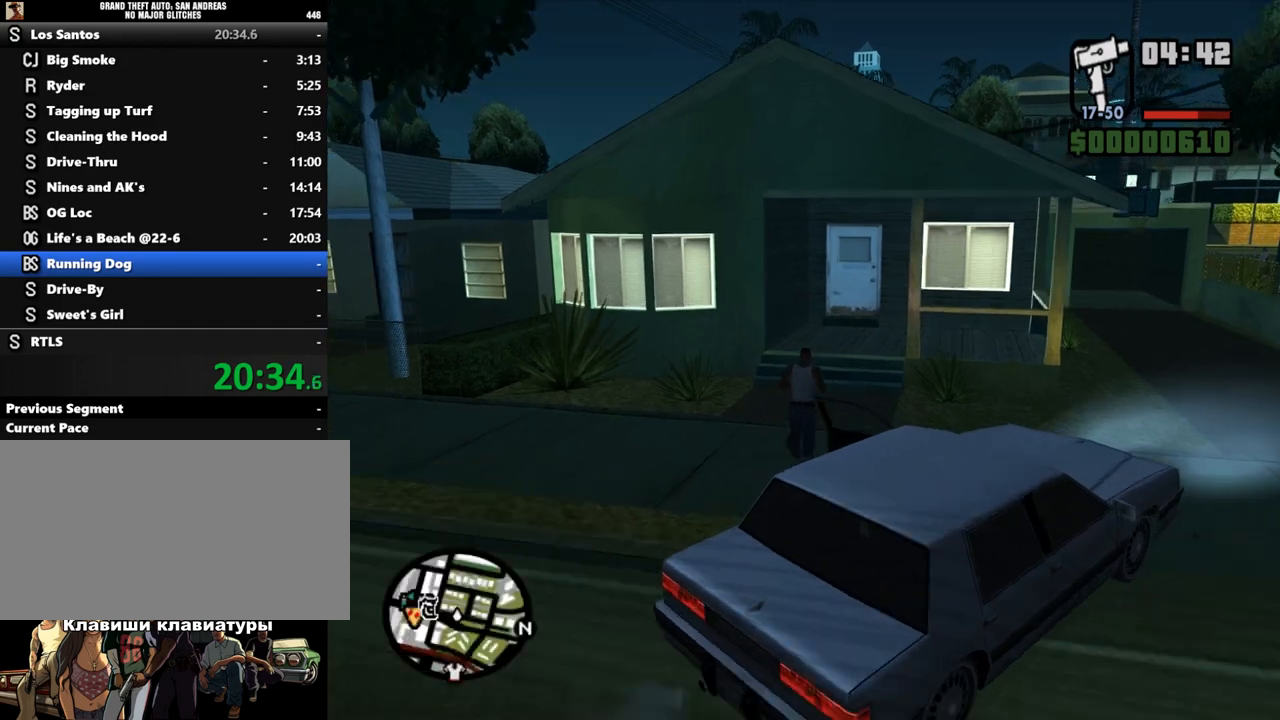
{"keys": [], "mouse": [], "events": [[67, "tab", "up"], [167, "tab", "down"], [233, "tab", "up"], [333, "tab", "down"], [400, "tab", "up"], [400, "w", "up"]]}
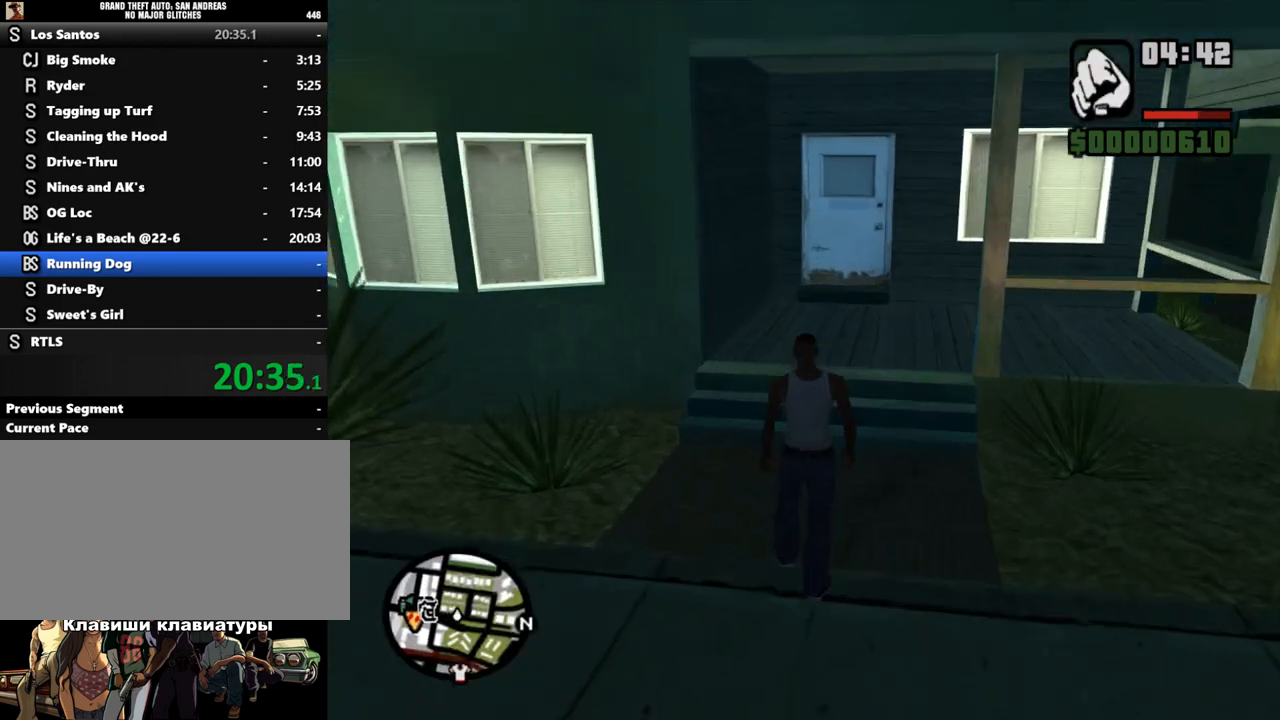
{"keys": ["w"], "mouse": [], "events": [[33, "tab", "down"], [100, "tab", "up"], [167, "tab", "down"], [267, "tab", "up"], [467, "w", "down"]]}
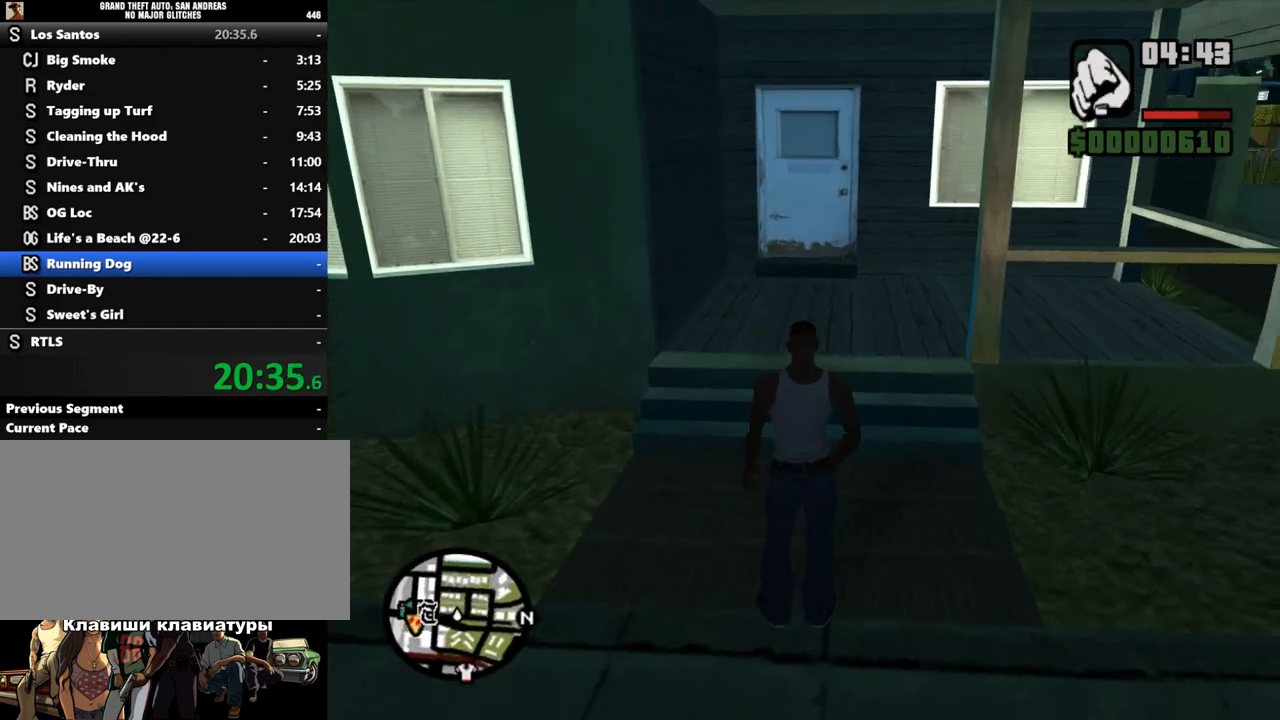
{"keys": ["w"], "mouse": [], "events": [[100, "w", "up"], [467, "w", "down"]]}
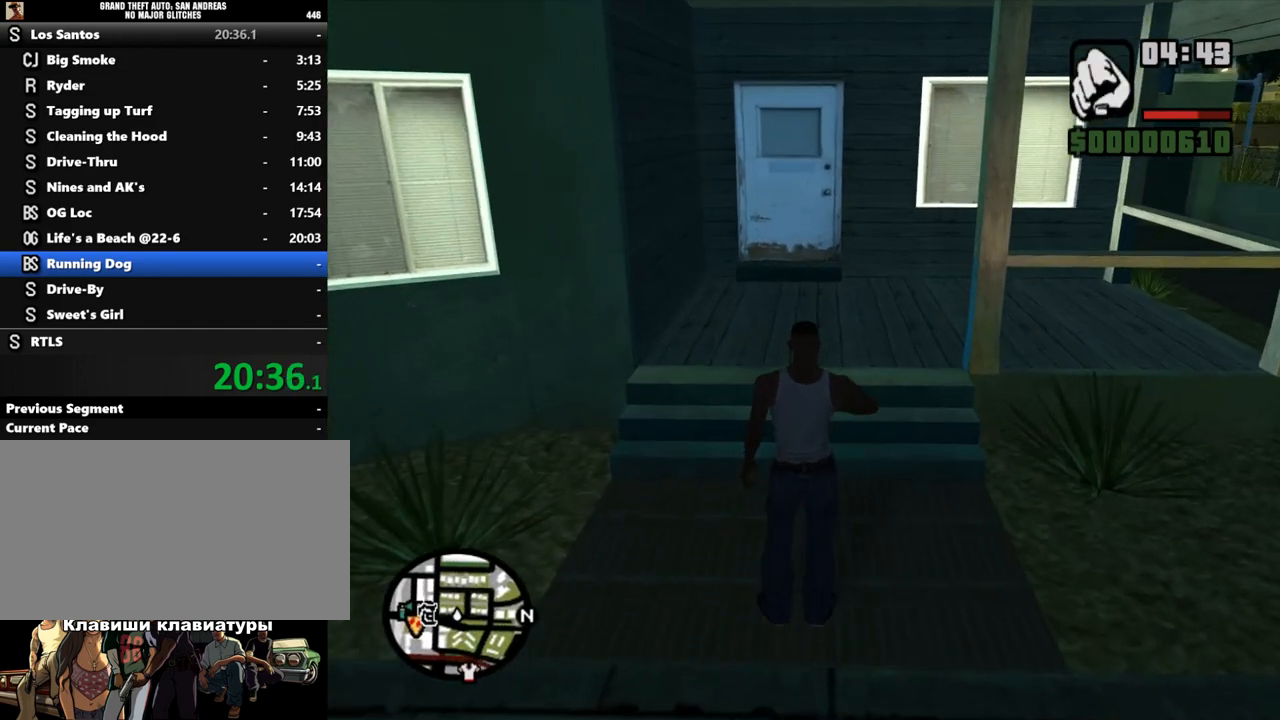
{"keys": [], "mouse": [], "events": [[67, "w", "up"], [333, "s", "down"], [400, "s", "up"]]}
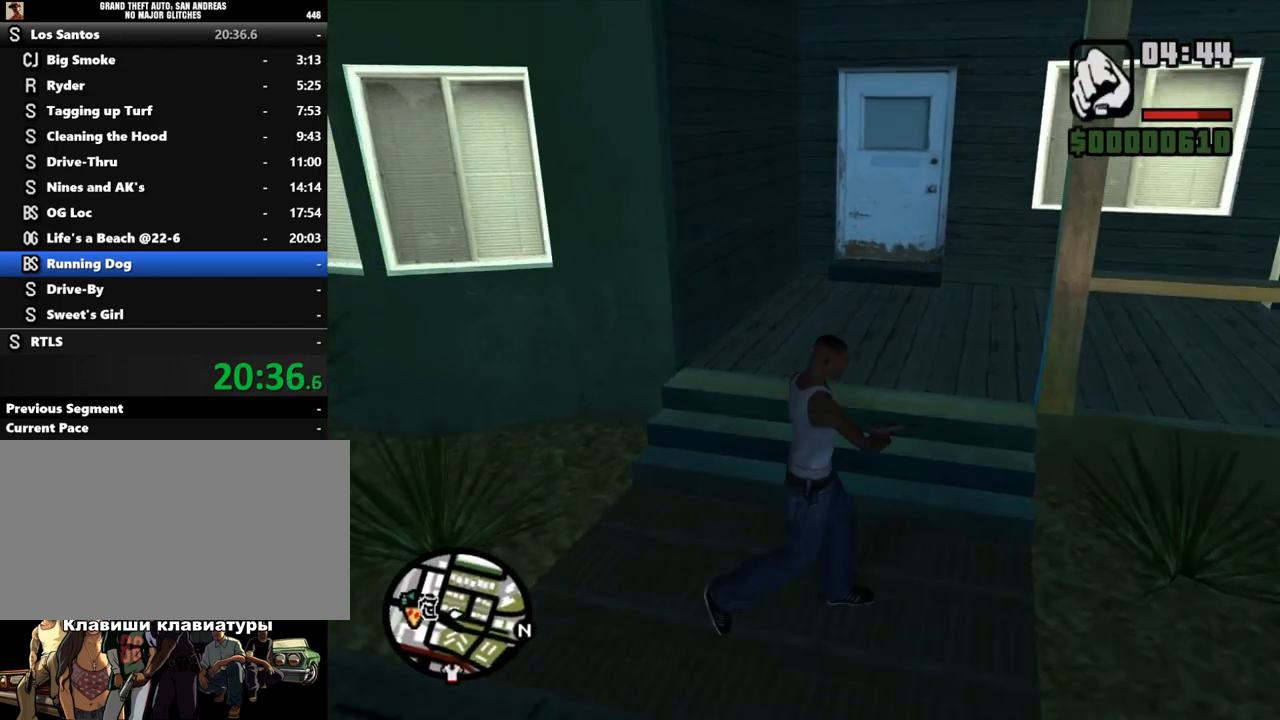
{"keys": [], "mouse": [], "events": [[233, "f", "down"], [333, "f", "up"], [400, "f", "down"], [500, "f", "up"]]}
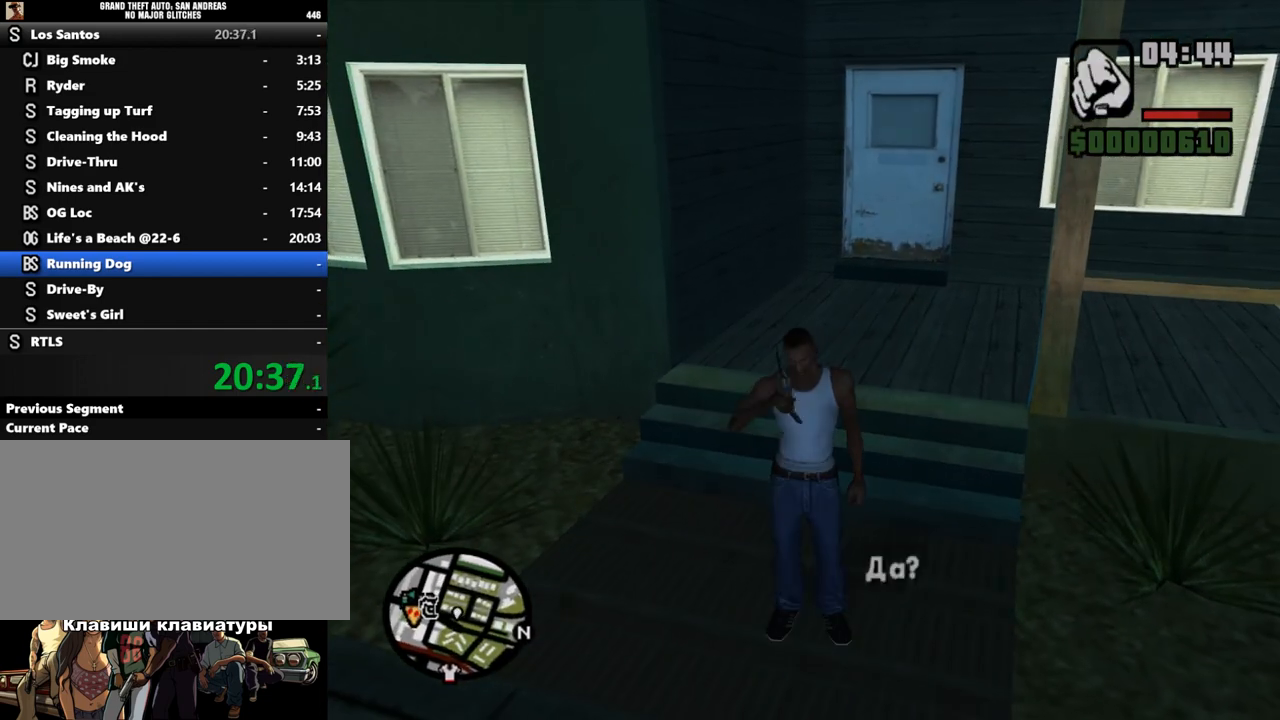
{"keys": [], "mouse": [], "events": [[67, "f", "down"], [100, "f", "up"], [267, "f", "down"], [300, "f", "up"], [400, "f", "down"], [467, "f", "up"]]}
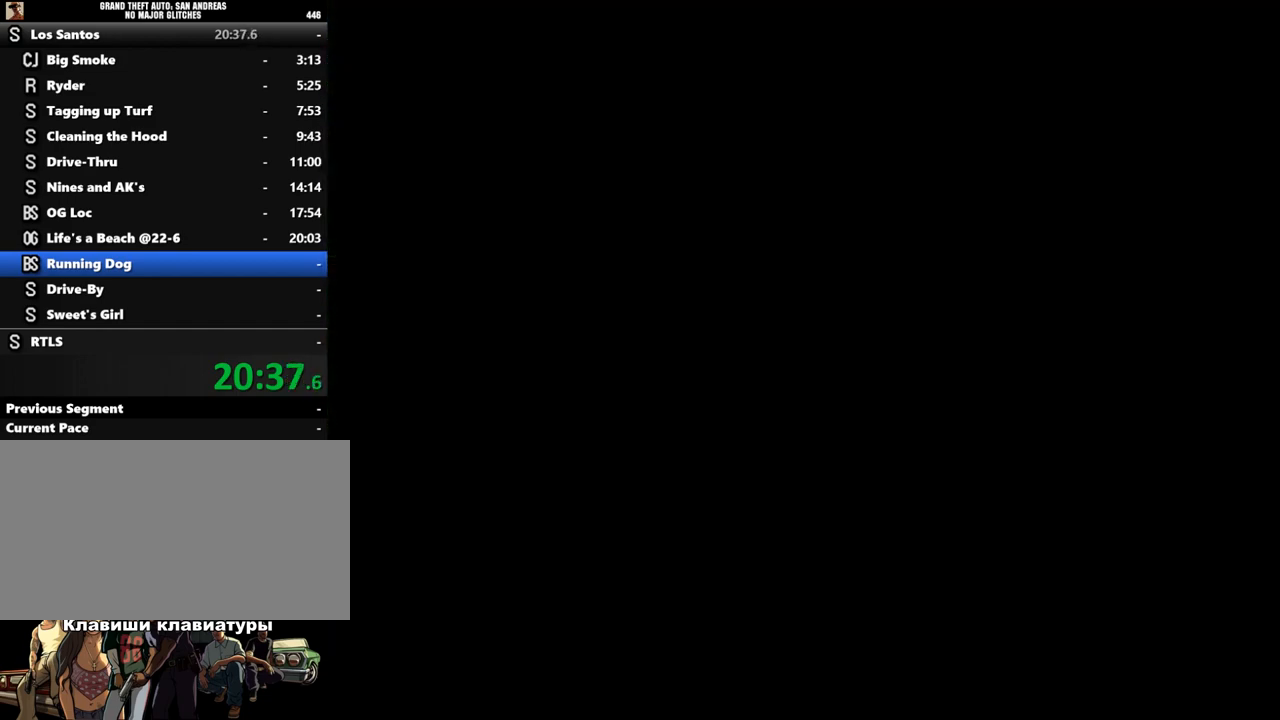
{"keys": [], "mouse": [], "events": [[67, "f", "down"], [133, "f", "up"], [233, "f", "down"], [267, "f", "up"], [400, "f", "down"], [467, "f", "up"]]}
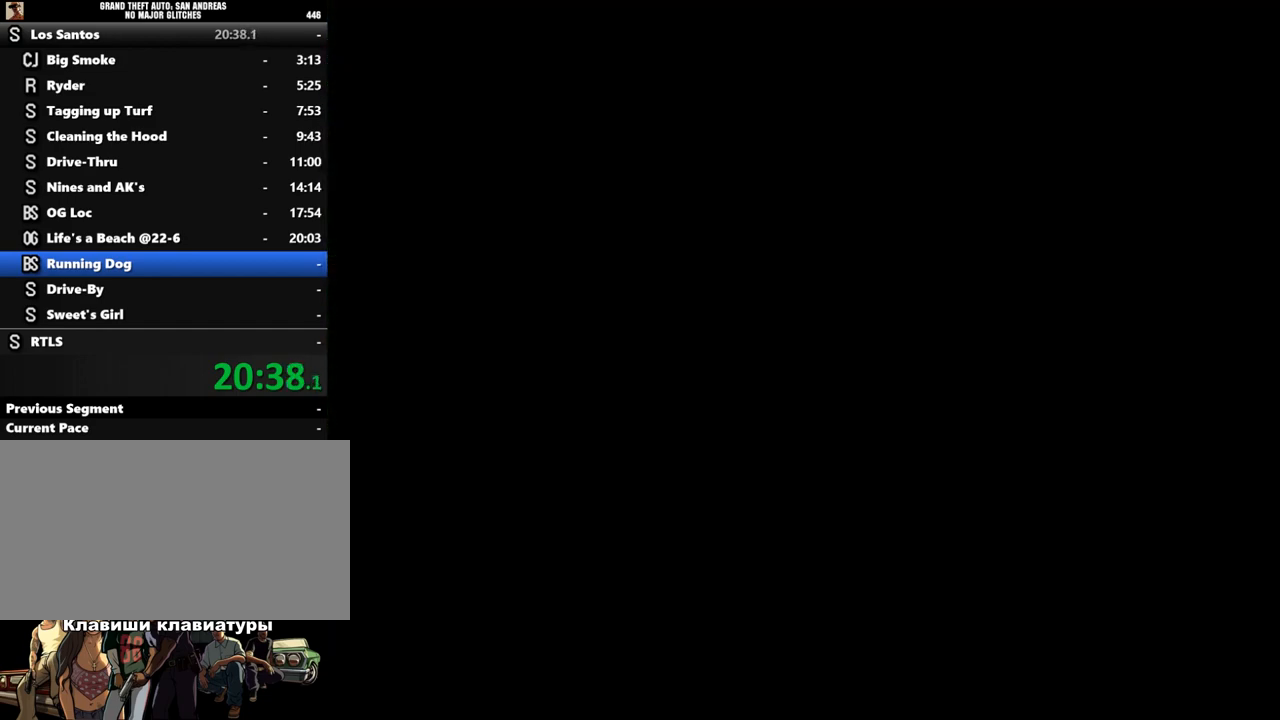
{"keys": ["f"], "mouse": [], "events": [[67, "f", "down"], [133, "f", "up"], [233, "f", "down"], [367, "f", "up"], [467, "f", "down"]]}
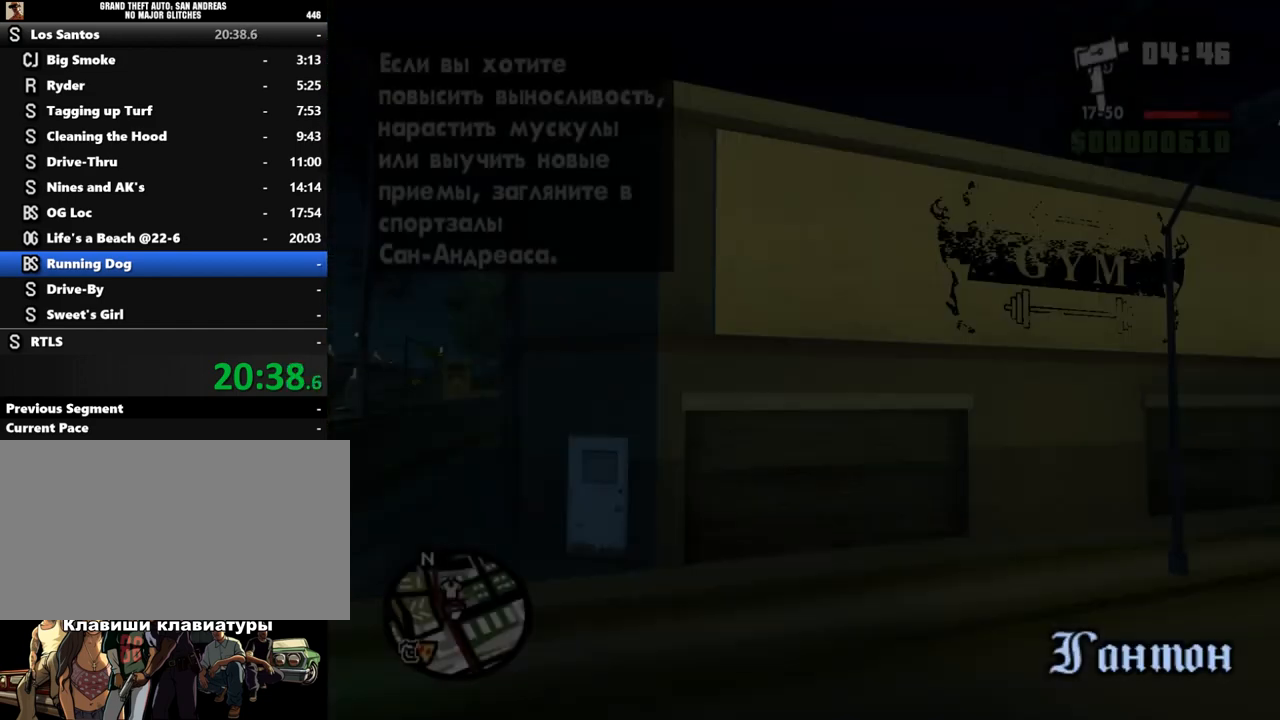
{"keys": ["f"], "mouse": [], "events": [[67, "f", "up"], [133, "f", "down"], [233, "f", "up"], [333, "f", "down"], [433, "f", "up"], [500, "f", "down"]]}
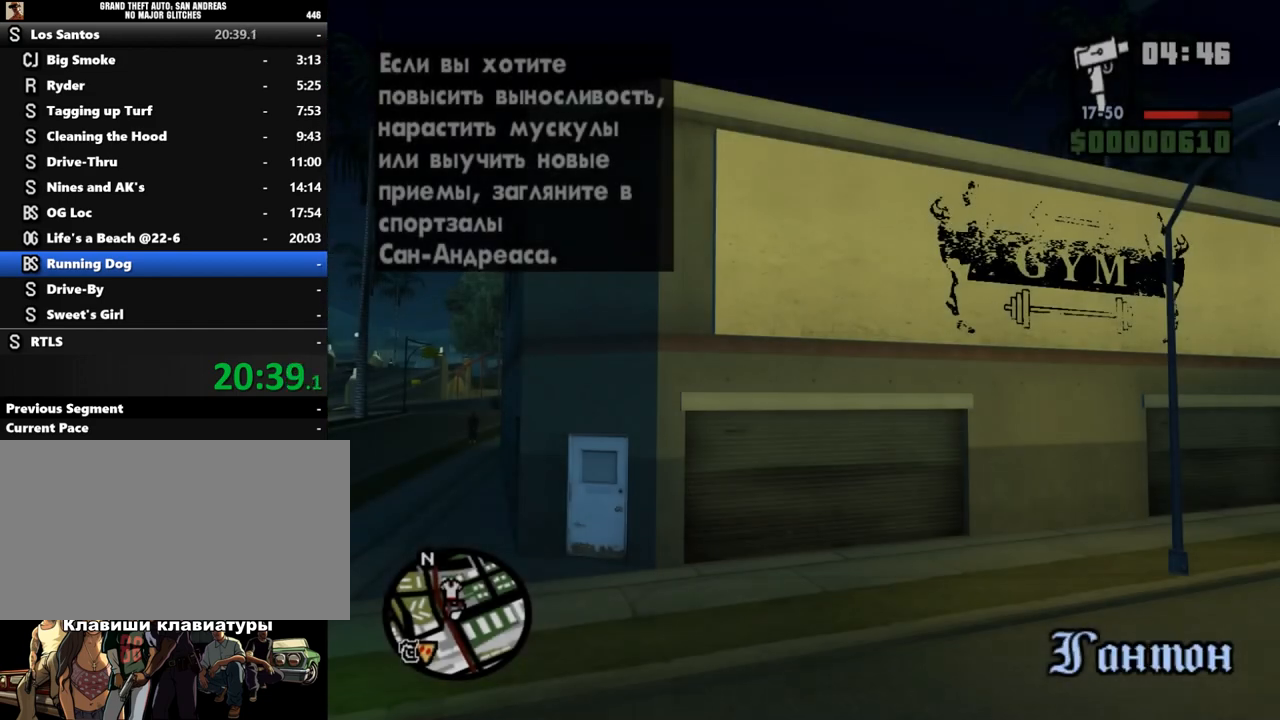
{"keys": [], "mouse": [], "events": [[100, "f", "up"], [167, "f", "down"], [267, "f", "up"], [367, "f", "down"], [467, "f", "up"]]}
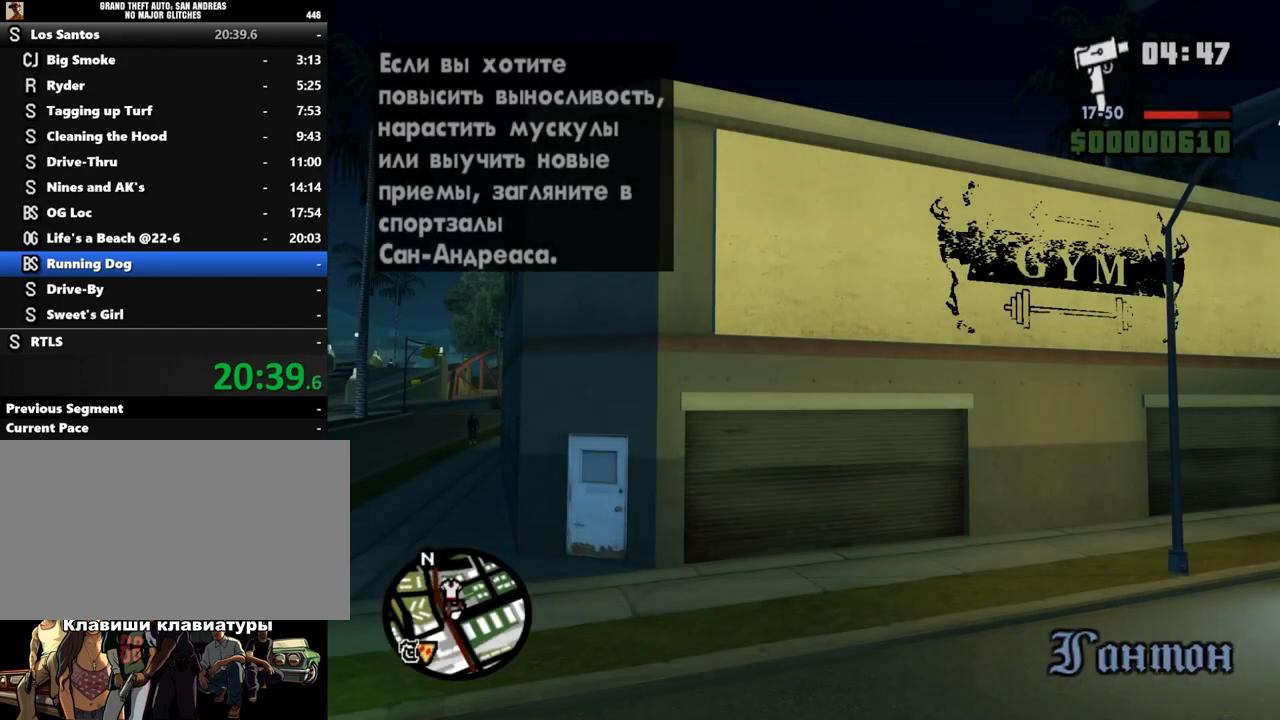
{"keys": ["a", "shift", "w"], "mouse": [], "events": [[67, "f", "down"], [200, "f", "up"], [200, "shift", "down"], [300, "shift", "up"], [333, "w", "down"], [467, "a", "down"], [467, "shift", "down"]]}
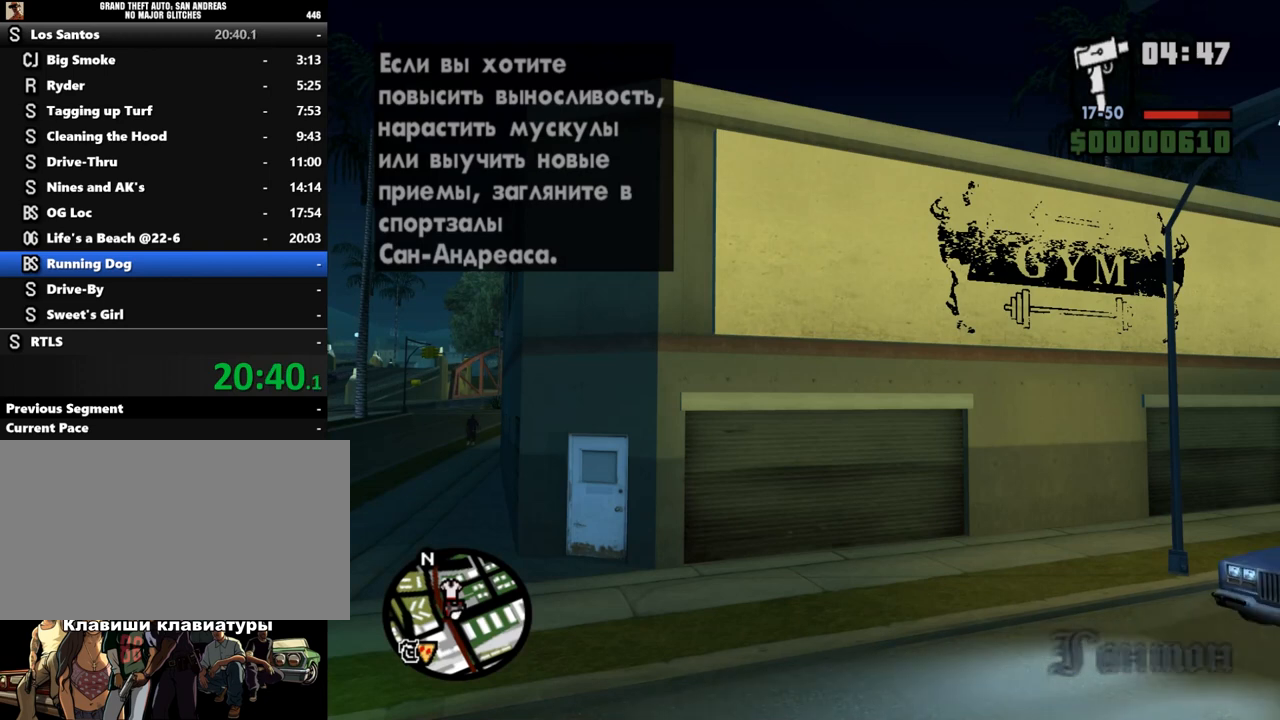
{"keys": ["shift"], "mouse": [], "events": [[33, "f", "down"], [33, "shift", "up"], [67, "a", "up"], [67, "w", "up"], [133, "a", "down"], [133, "f", "up"], [133, "shift", "down"], [133, "w", "down"], [233, "a", "up"], [233, "f", "down"], [233, "shift", "up"], [333, "a", "down"], [333, "f", "up"], [333, "shift", "down"], [333, "w", "up"], [400, "w", "down"], [433, "a", "up"], [433, "f", "down"], [433, "shift", "up"], [500, "f", "up"], [500, "shift", "down"], [500, "w", "up"]]}